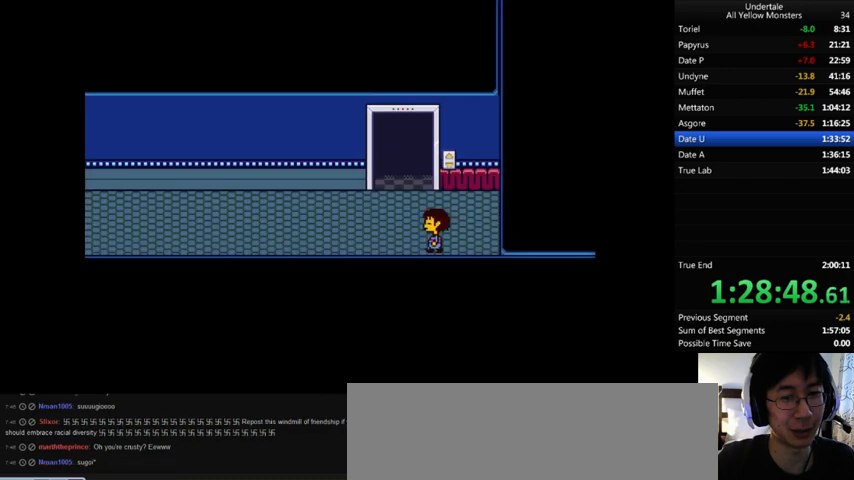
Gameplay with keyboard; each line is a JSON object with the keys held at the frame after it. "events" lists presses ("down") and releases ("up") of ".", "/", "0", "1", "2", "3", "4", "5", "6", "7", "8", "9", "a", "alt_l", "alt_r", "b", "backslash", "backspace", "c", "caps_lock", "comma", "ctrl", "d", "down", "e", "equals", "f", "g", "h", "i", "j", "k", "l", "lbracket", "left", "m", "minus", "n", "o", "p", "q", "quote", "r", "rbracket", "return", "right", "s", "semicolon", "shift_l", "shift_r", "space", "super", "t", "tab", "tilde", "u", "up", "v", "w", "x", "y" and "z" between this image and that frame as [ms after this image, input, new state], when the widget could be followed in between. No other keys are recorded. Mouse input is not recorded.
{"keys": ["down", "left", "x"], "events": [[167, "down", "down"], [233, "z", "down"], [267, "x", "down"], [333, "z", "up"], [400, "x", "up"], [433, "z", "down"], [500, "x", "down"], [500, "z", "up"]]}
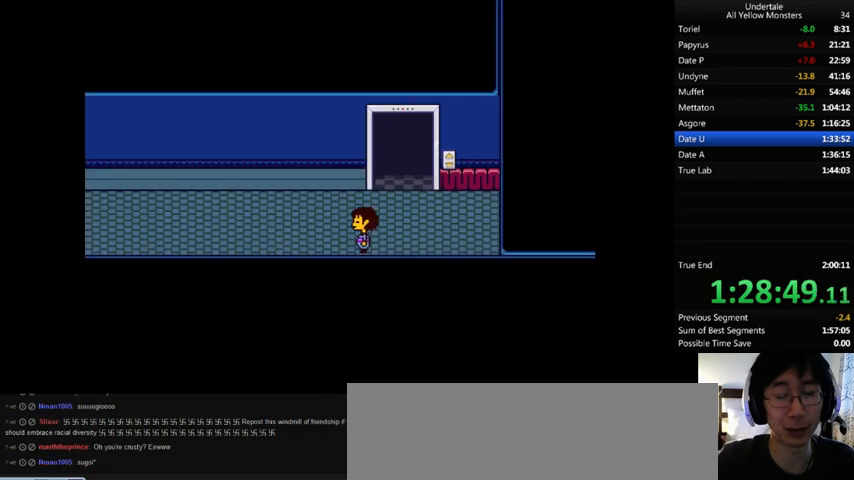
{"keys": ["down", "left"], "events": [[100, "x", "up"], [100, "z", "down"], [167, "x", "down"], [200, "z", "up"], [300, "x", "up"], [300, "z", "down"], [400, "z", "up"]]}
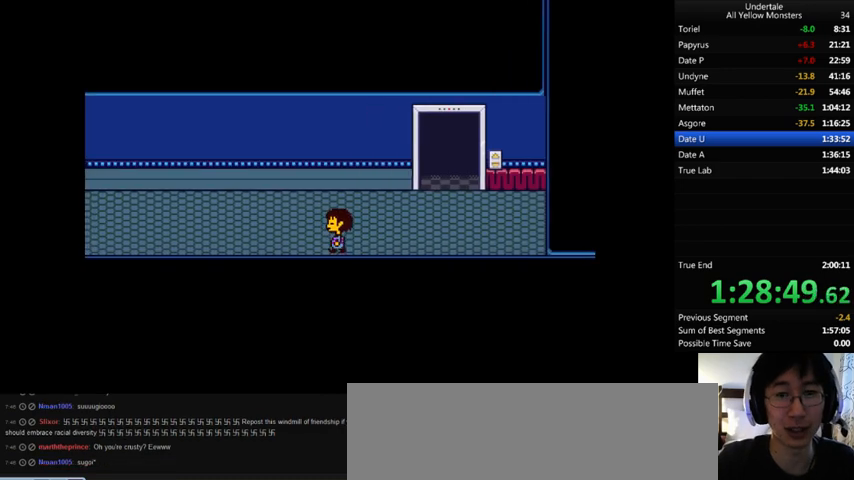
{"keys": ["down", "left"], "events": []}
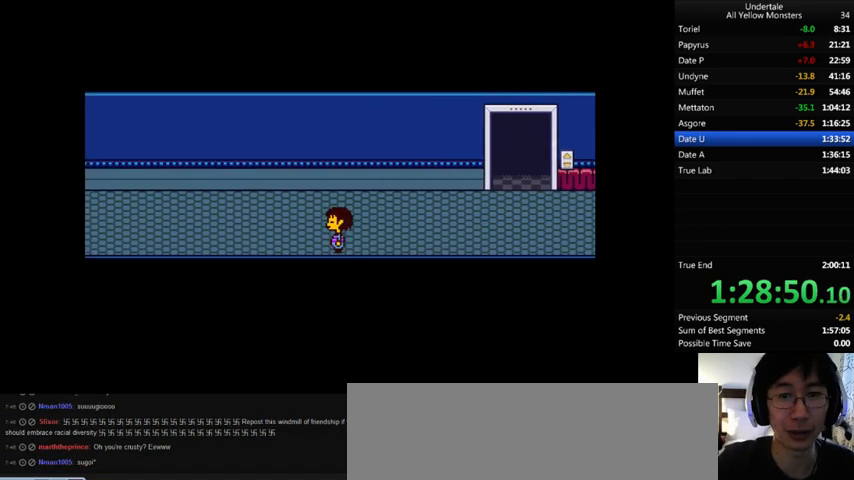
{"keys": ["down", "left"], "events": []}
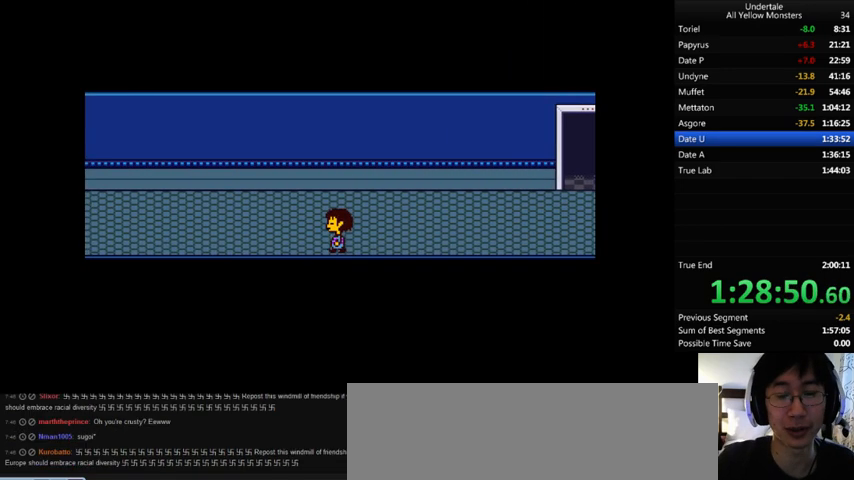
{"keys": ["down", "left"], "events": []}
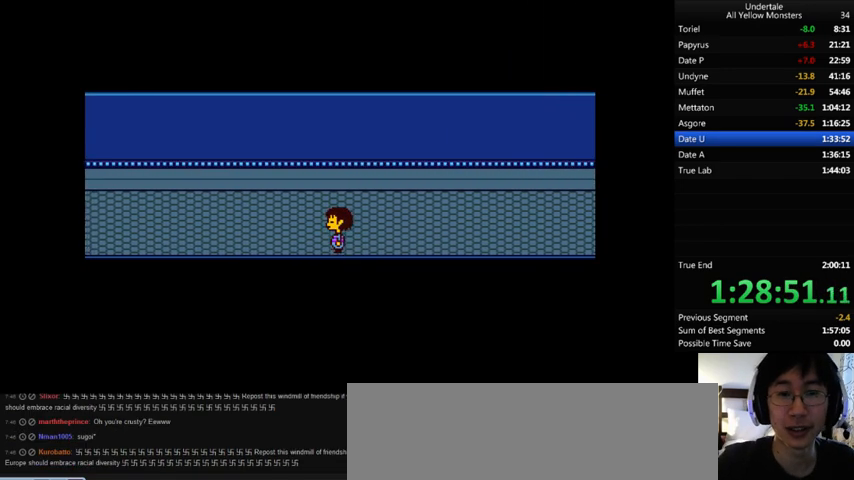
{"keys": ["down", "left"], "events": []}
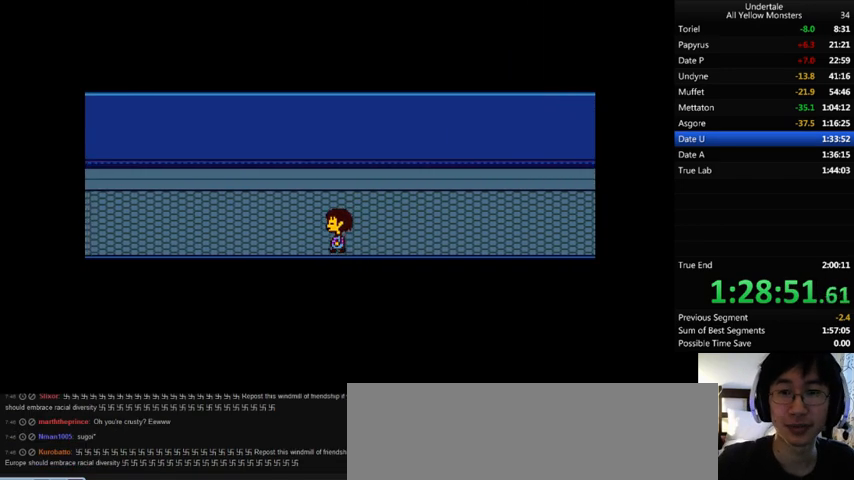
{"keys": ["down", "left"], "events": []}
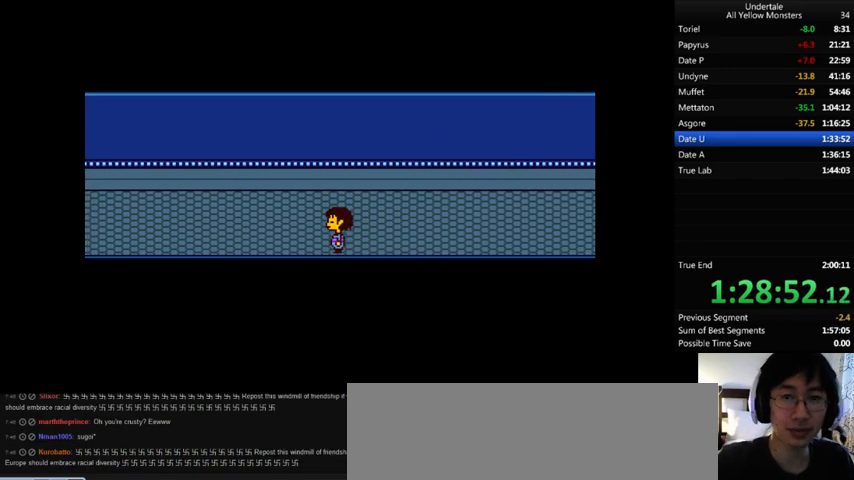
{"keys": ["down", "left"], "events": []}
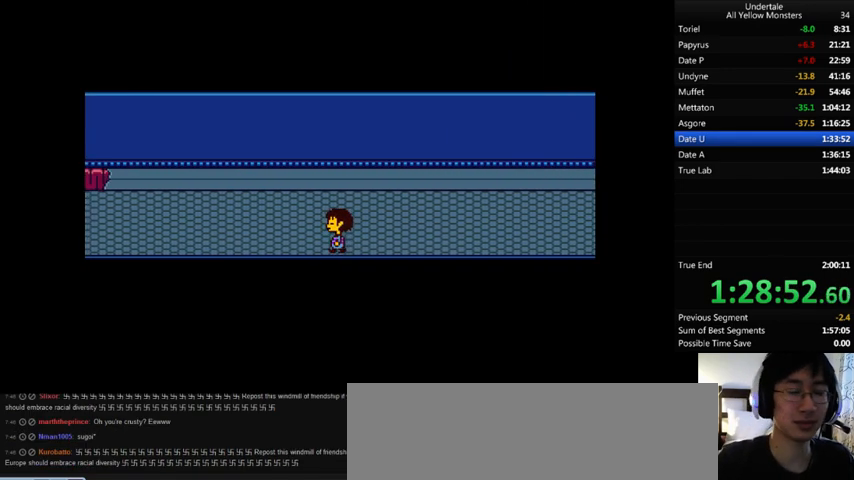
{"keys": ["down", "left"], "events": []}
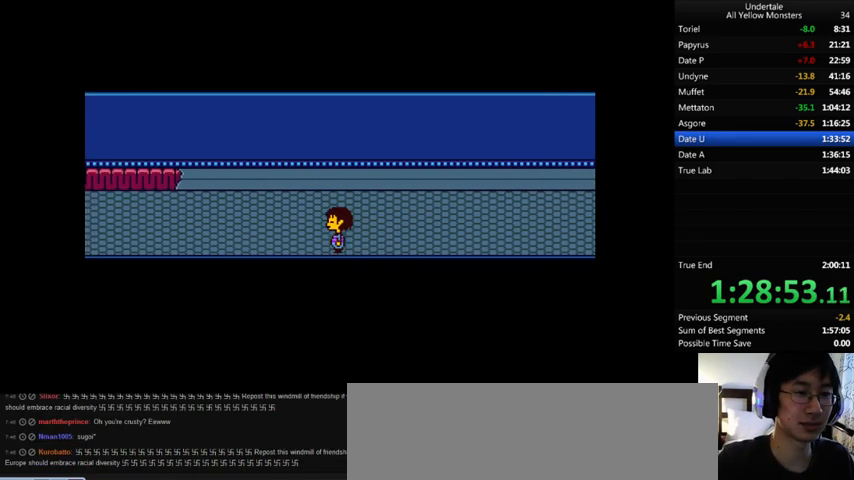
{"keys": ["down", "left"], "events": []}
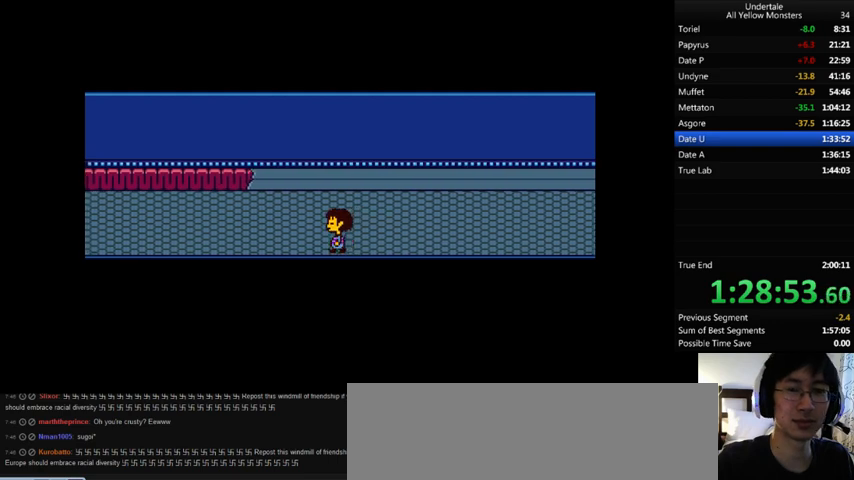
{"keys": ["down", "left"], "events": []}
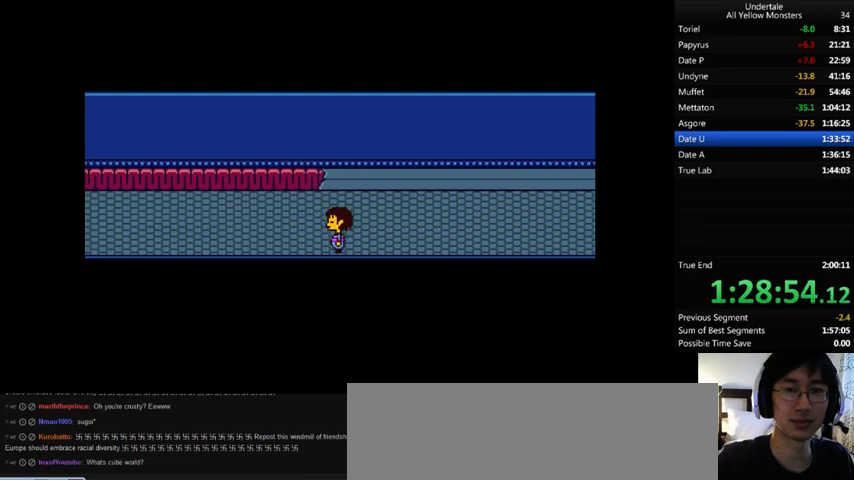
{"keys": ["down", "left"], "events": []}
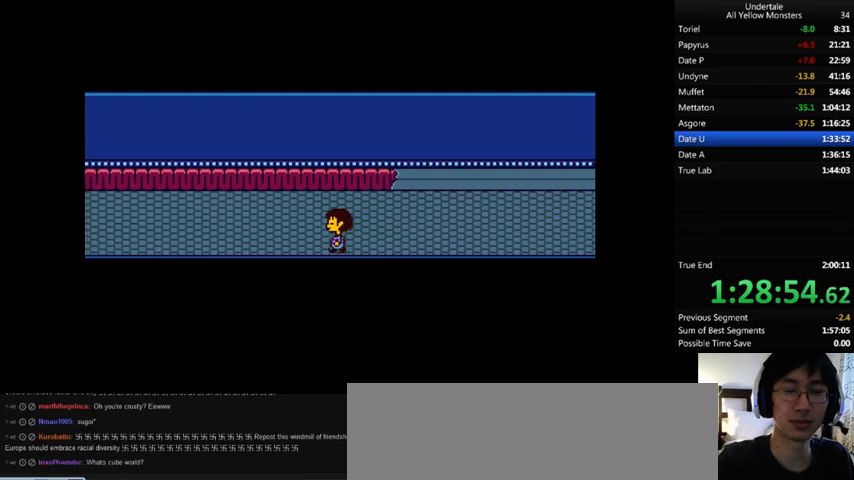
{"keys": ["down", "left"], "events": []}
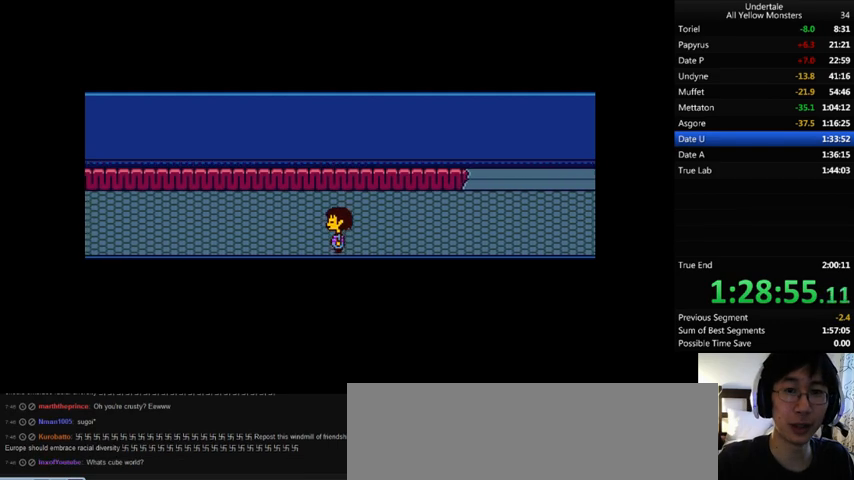
{"keys": ["down", "left"], "events": []}
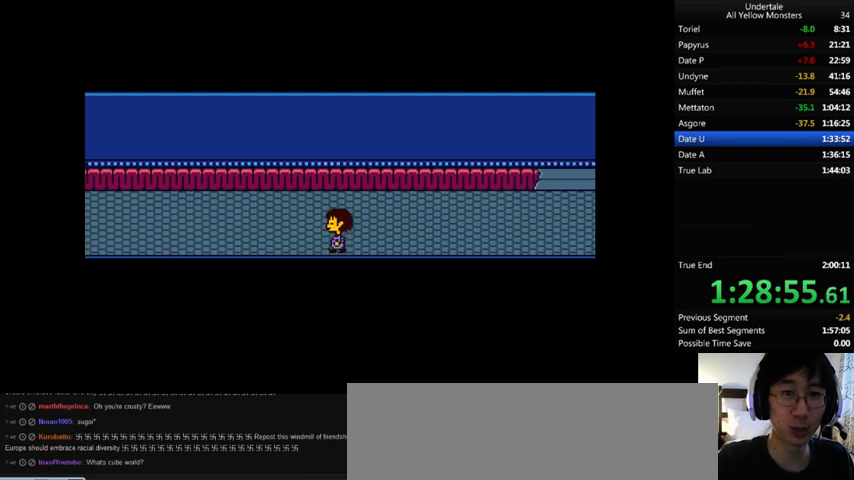
{"keys": ["down", "left"], "events": []}
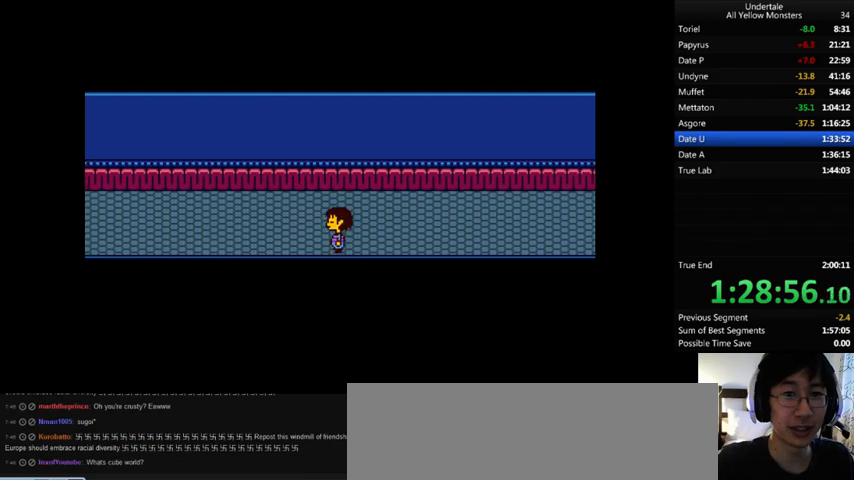
{"keys": ["down", "left"], "events": []}
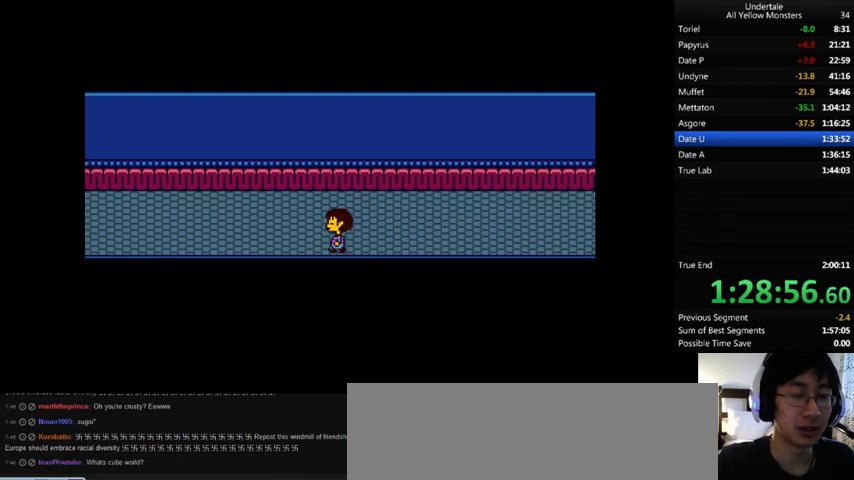
{"keys": ["down", "left"], "events": []}
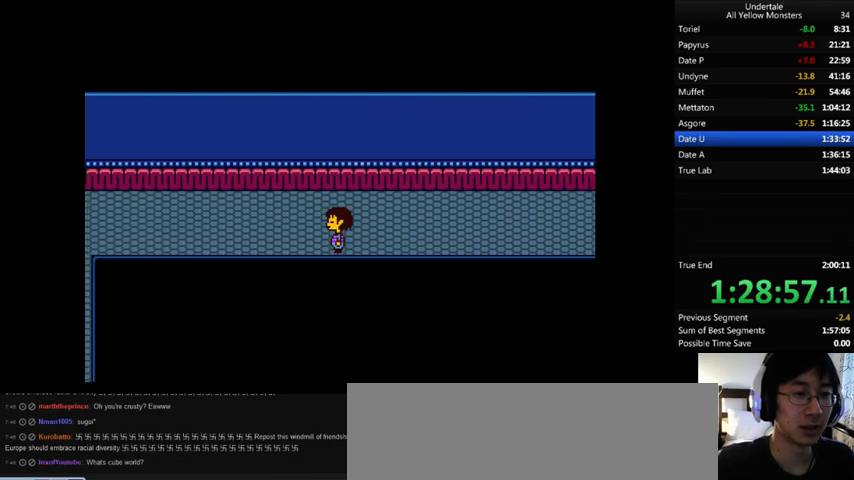
{"keys": ["down", "left"], "events": []}
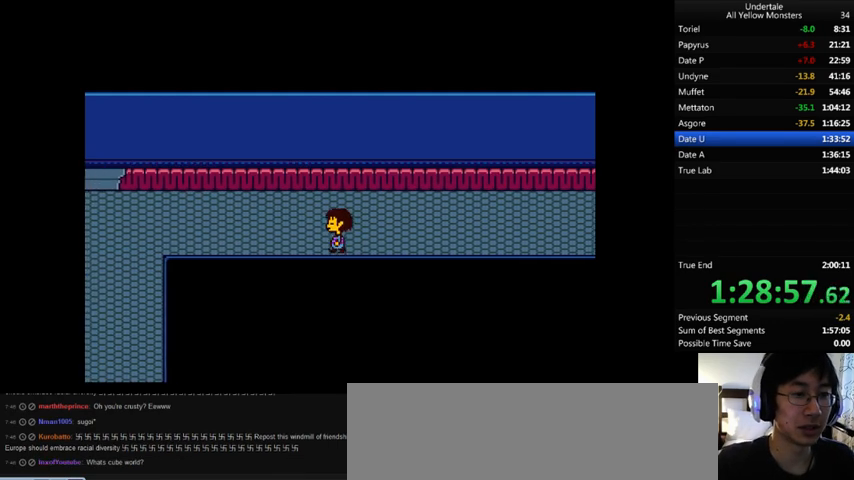
{"keys": ["down", "left"], "events": []}
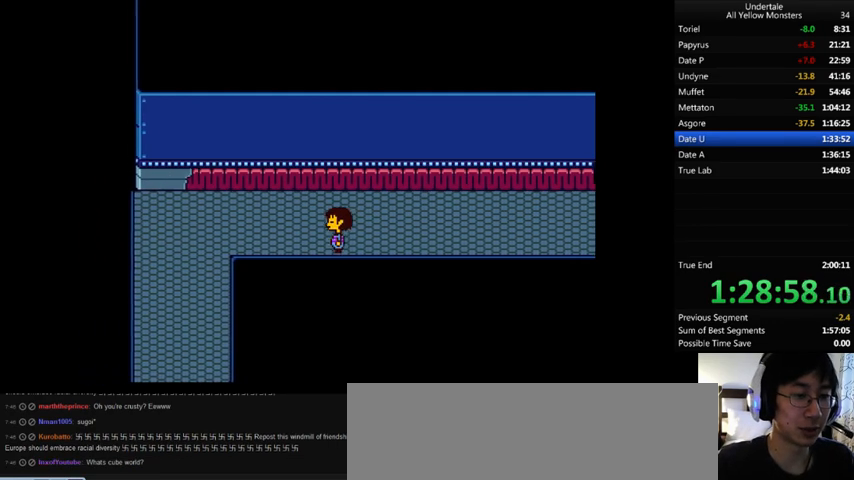
{"keys": ["down", "left"], "events": []}
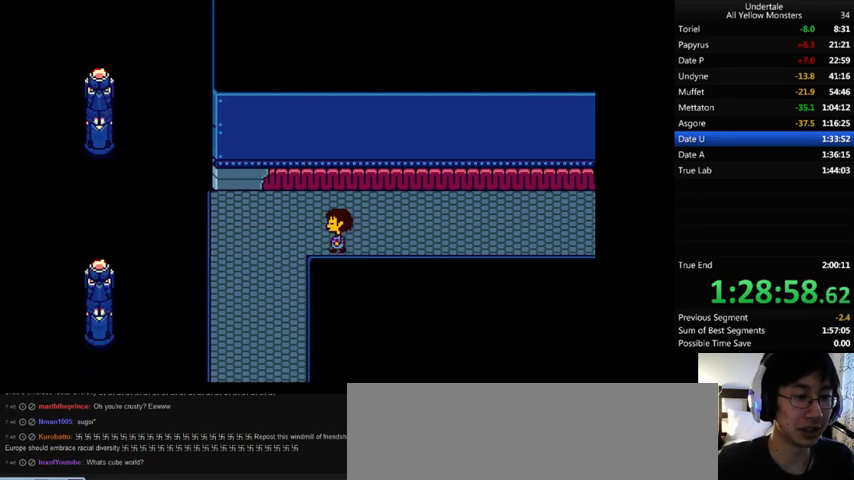
{"keys": ["down", "left"], "events": []}
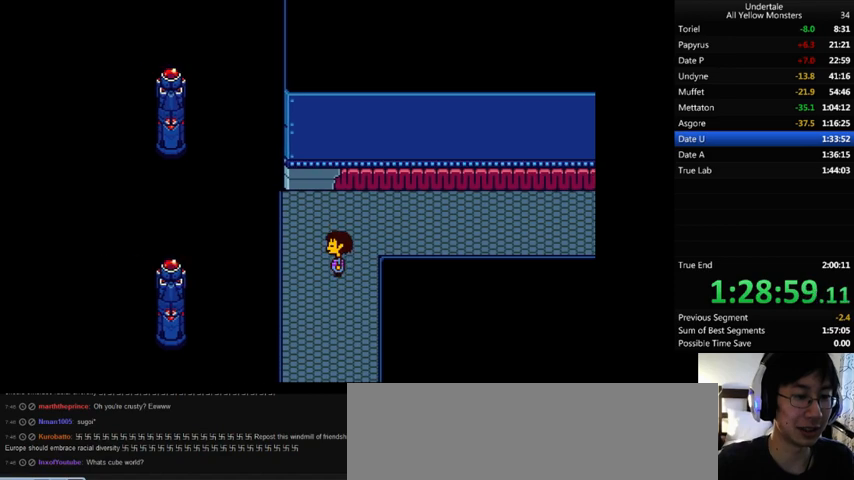
{"keys": ["down", "left"], "events": [[100, "left", "up"], [133, "right", "down"], [233, "right", "up"], [400, "left", "down"]]}
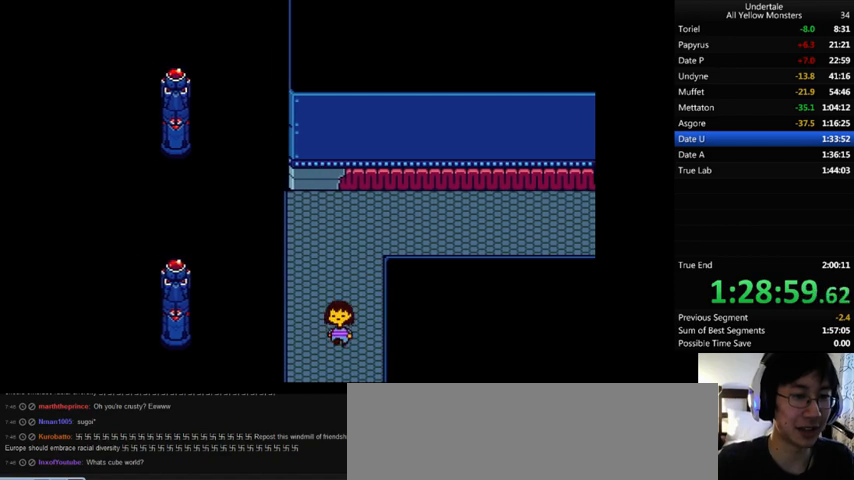
{"keys": ["down"], "events": [[100, "left", "up"]]}
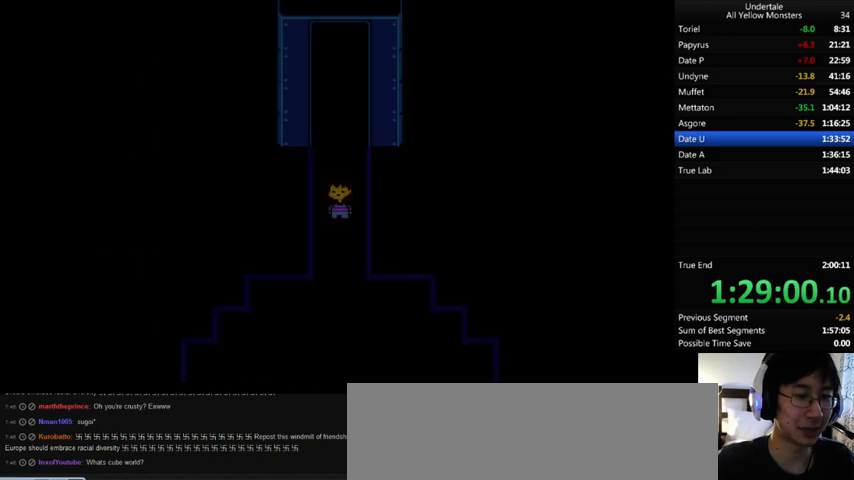
{"keys": ["down"], "events": []}
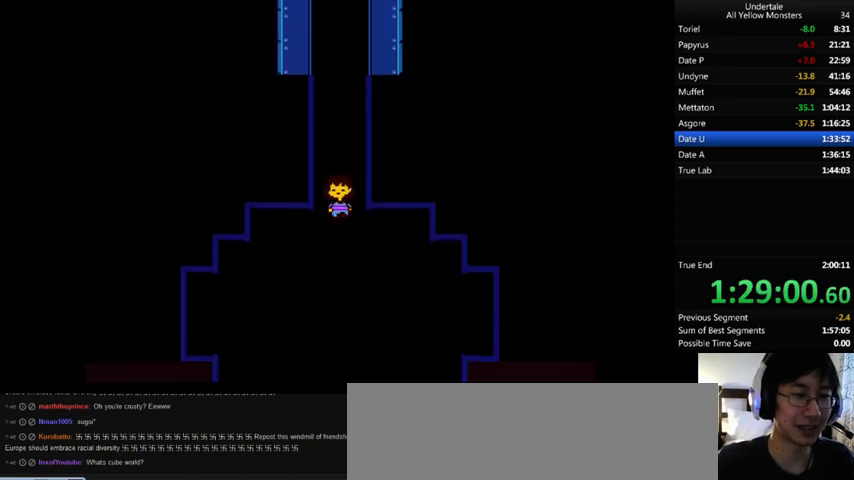
{"keys": ["down"], "events": []}
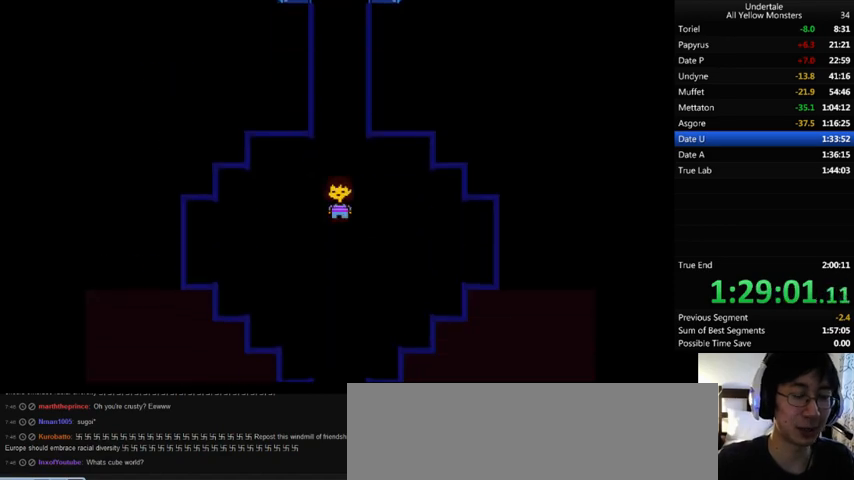
{"keys": ["down"], "events": []}
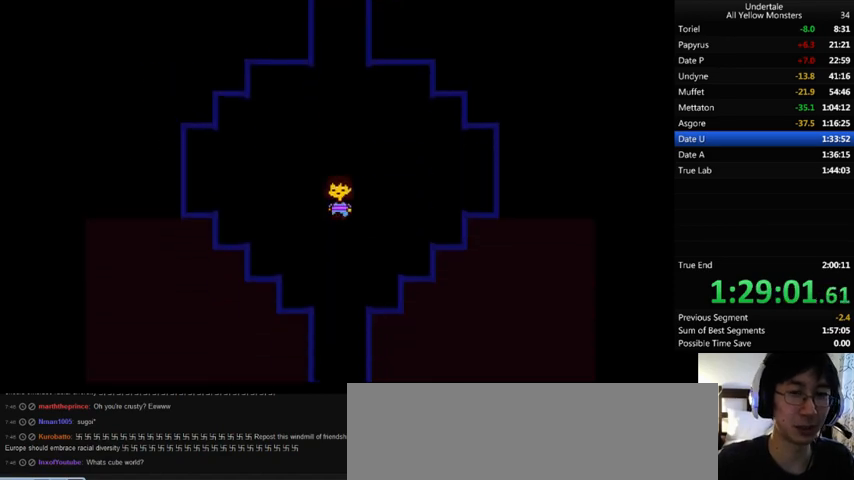
{"keys": ["down"], "events": []}
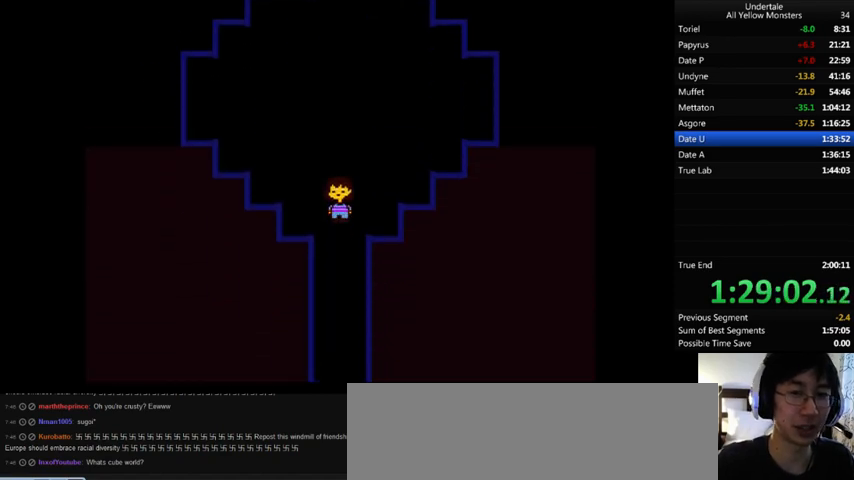
{"keys": ["down", "right"], "events": [[367, "right", "down"]]}
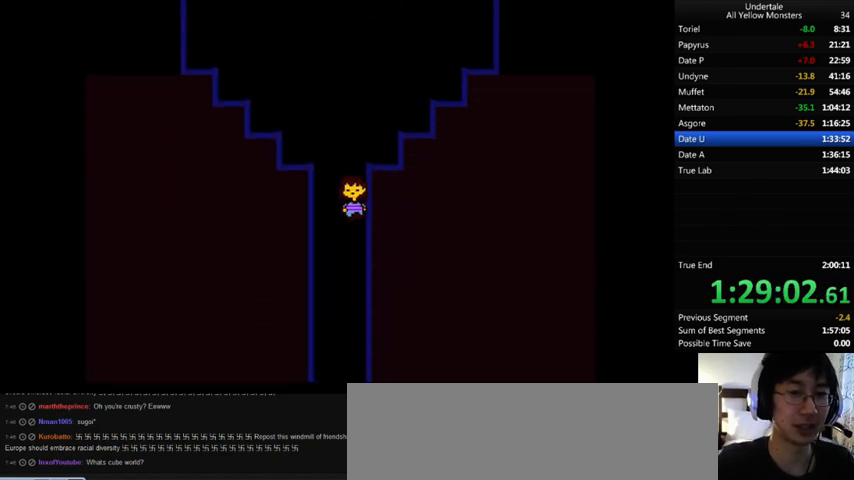
{"keys": ["down", "right"], "events": []}
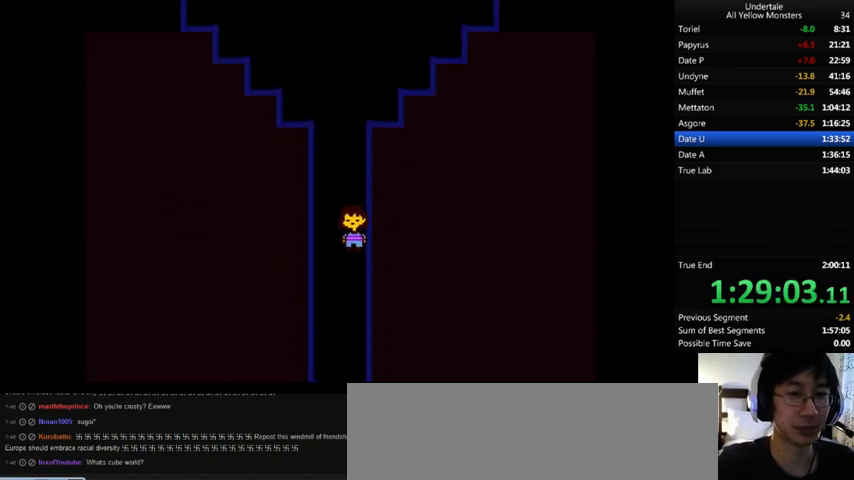
{"keys": ["down", "right"], "events": []}
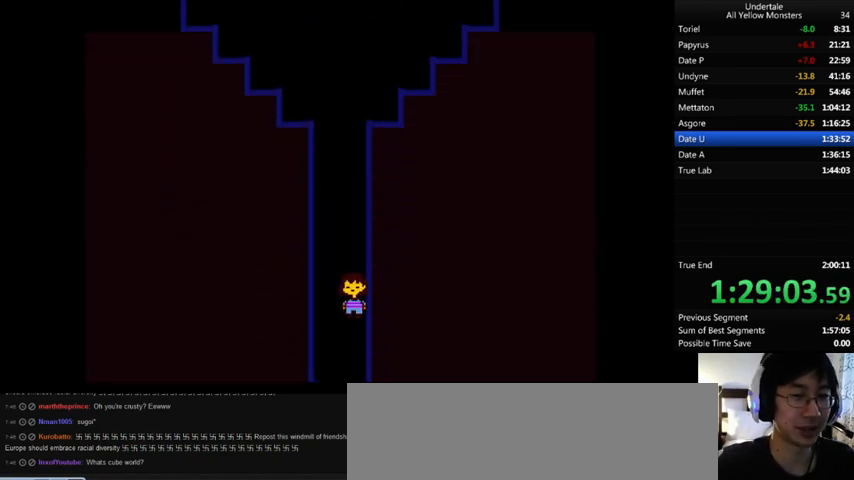
{"keys": ["down", "right"], "events": []}